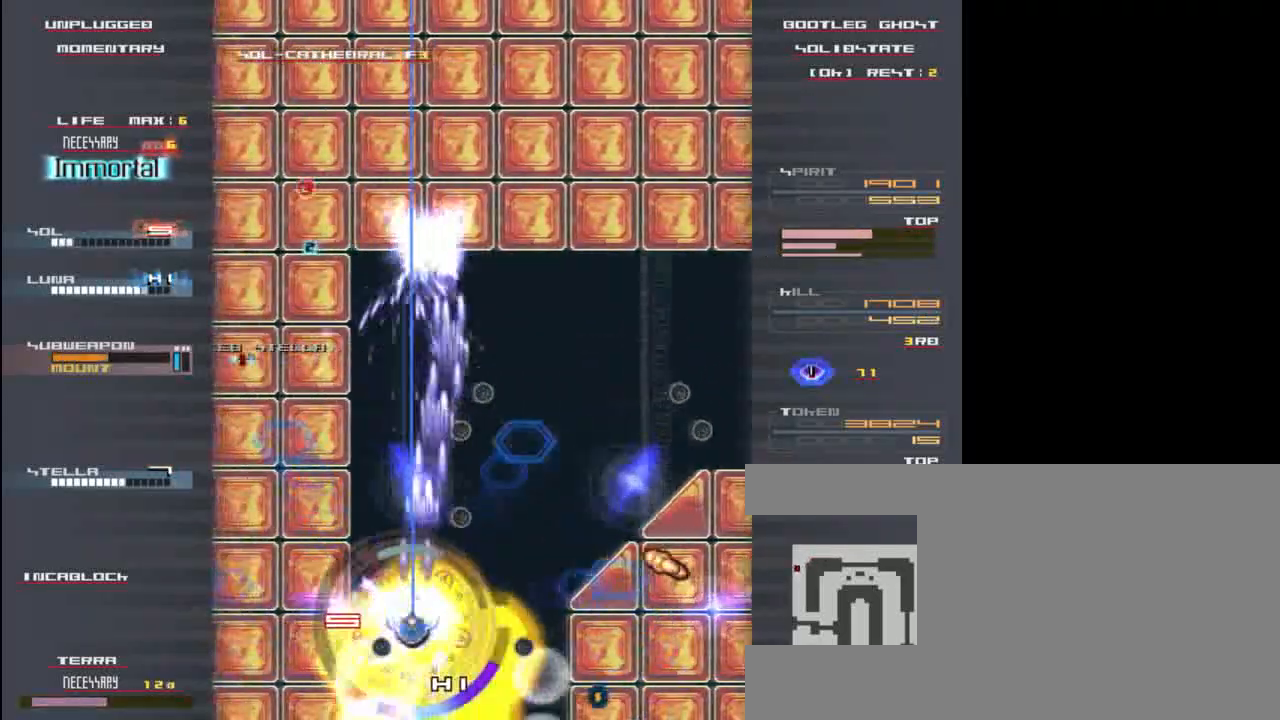
Gameplay with keyboard; each line is a JSON object with the keys held at the frame after it. "events" lists presses ("down") and releases ("up") of "c", "down", "left", "right", "shift", "up", "x" and "z" between this image and that frame as [ms after this image, input, new state], when the widget could be followed in between. No other keys are recorded. Mouse input is not recorded.
{"keys": ["up", "x", "z"], "events": [[33, "down", "down"], [283, "down", "up"], [383, "right", "up"], [417, "up", "down"]]}
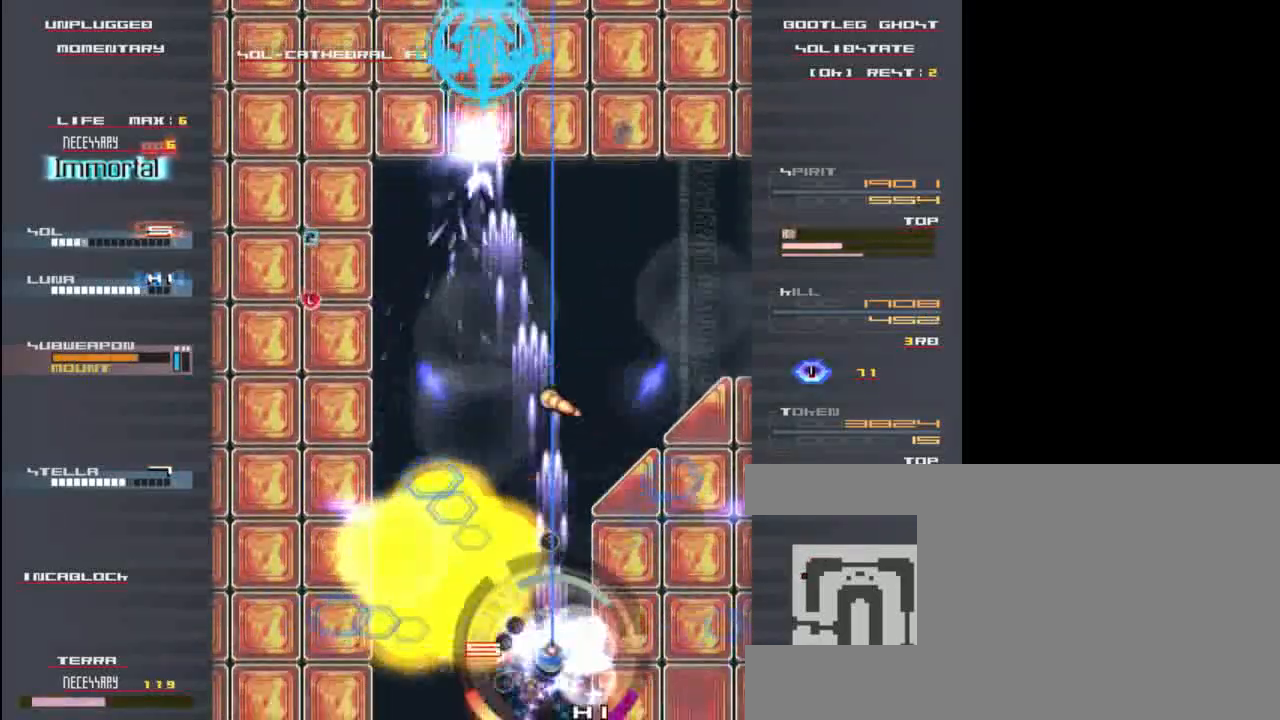
{"keys": [], "events": [[83, "up", "up"], [183, "left", "down"], [283, "left", "up"], [417, "z", "up"], [450, "x", "up"]]}
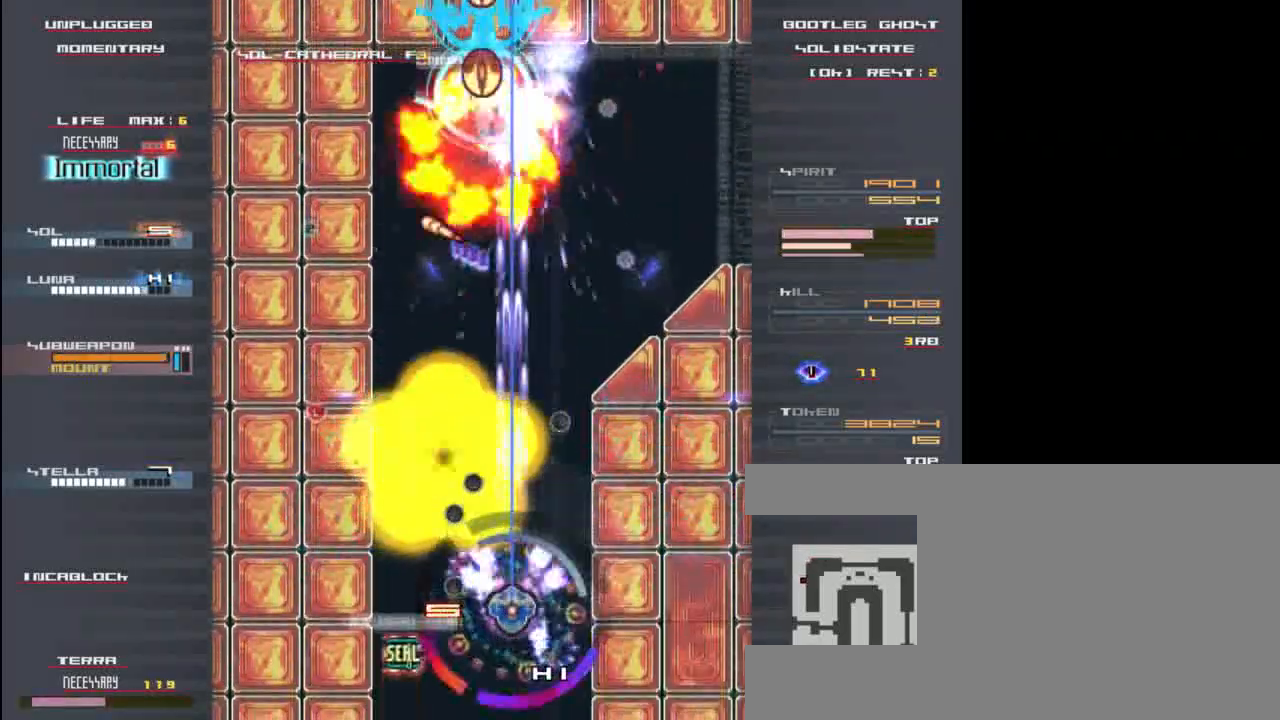
{"keys": ["x", "z"], "events": [[50, "down", "down"], [50, "x", "down"], [50, "z", "down"], [383, "down", "up"]]}
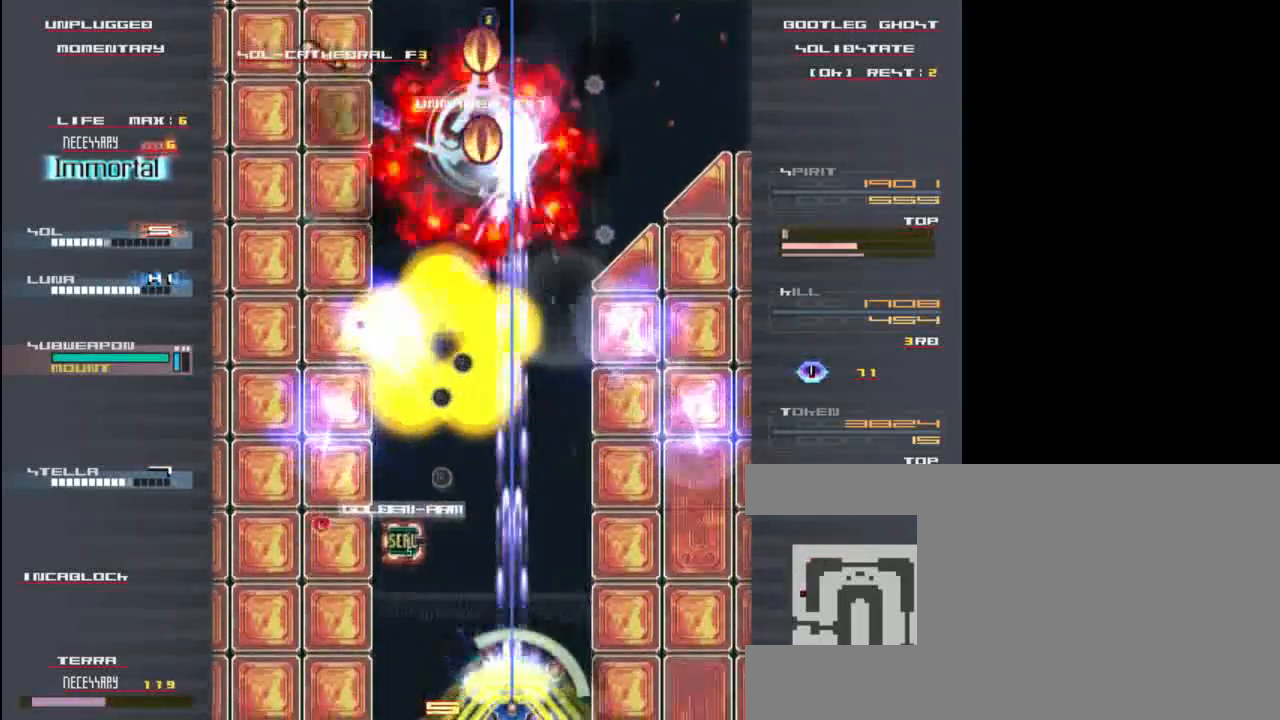
{"keys": ["left", "x", "z"], "events": [[50, "up", "down"], [217, "up", "up"], [383, "left", "down"]]}
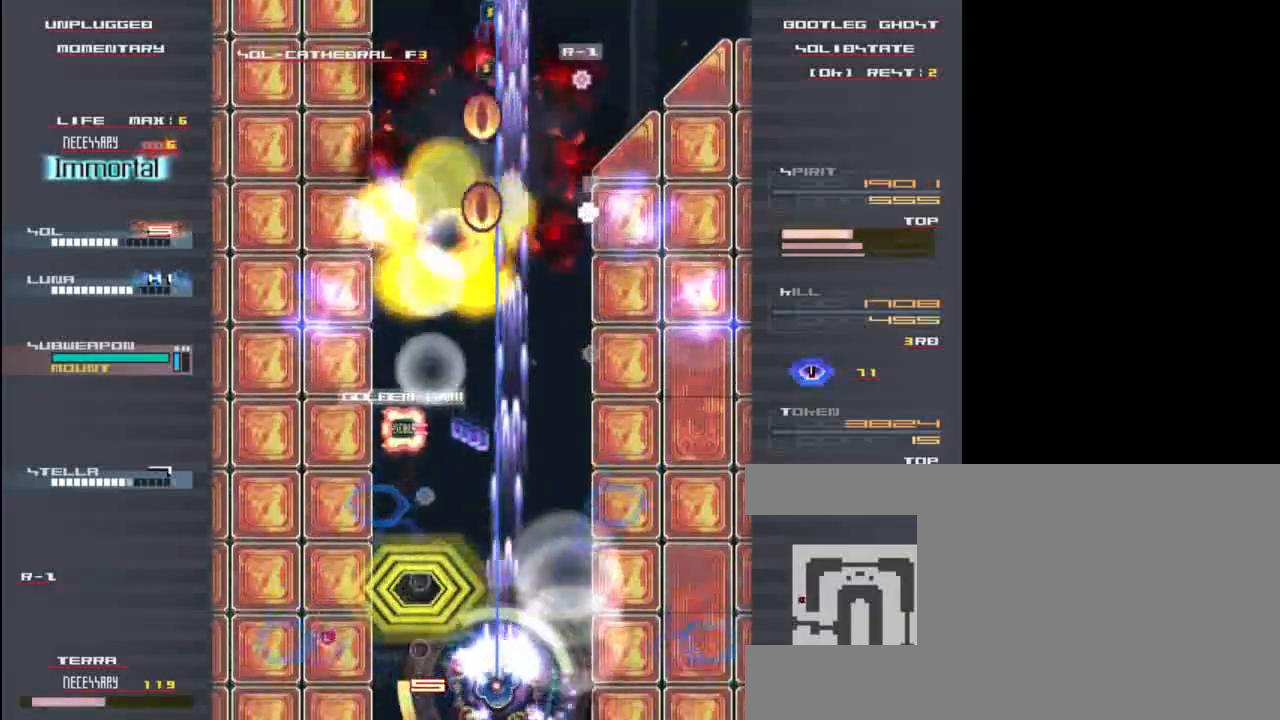
{"keys": ["left", "up", "x", "z"], "events": [[17, "left", "up"], [83, "down", "down"], [217, "down", "up"], [283, "up", "down"], [483, "left", "down"]]}
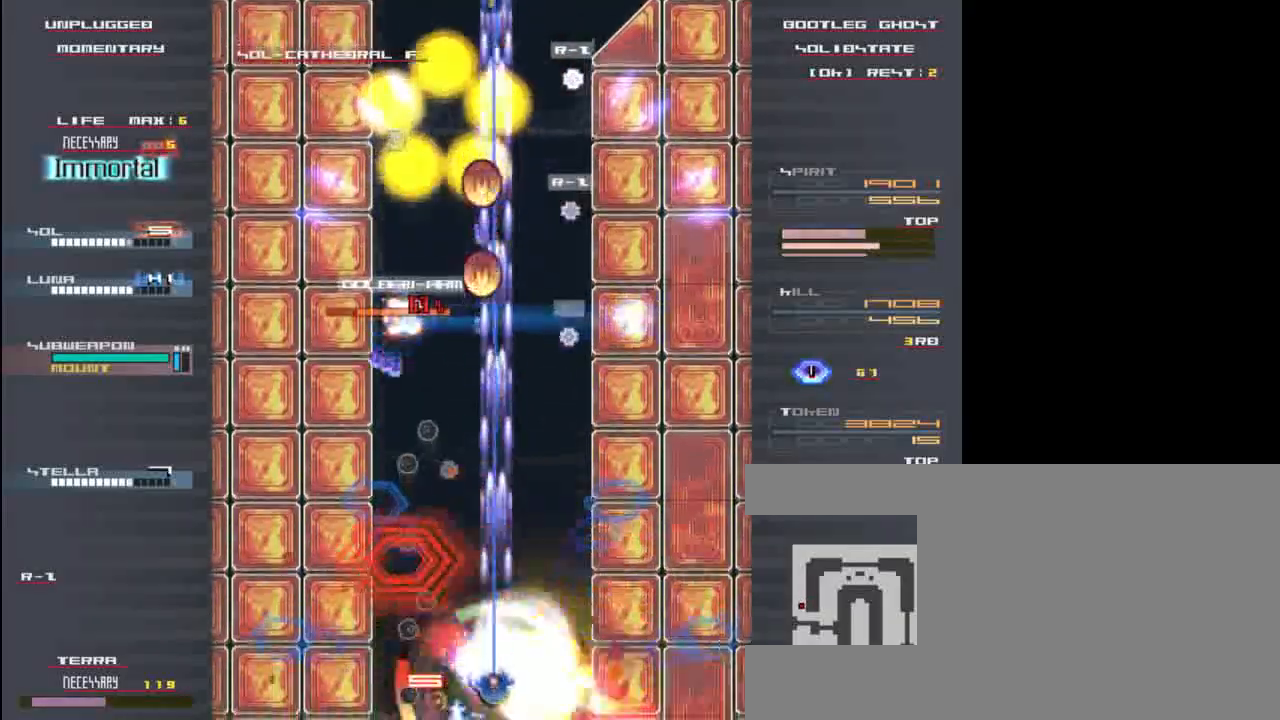
{"keys": ["x", "z"], "events": [[17, "up", "up"], [50, "x", "up"], [50, "z", "up"], [83, "left", "up"], [183, "x", "down"], [183, "z", "down"], [217, "down", "down"], [383, "down", "up"]]}
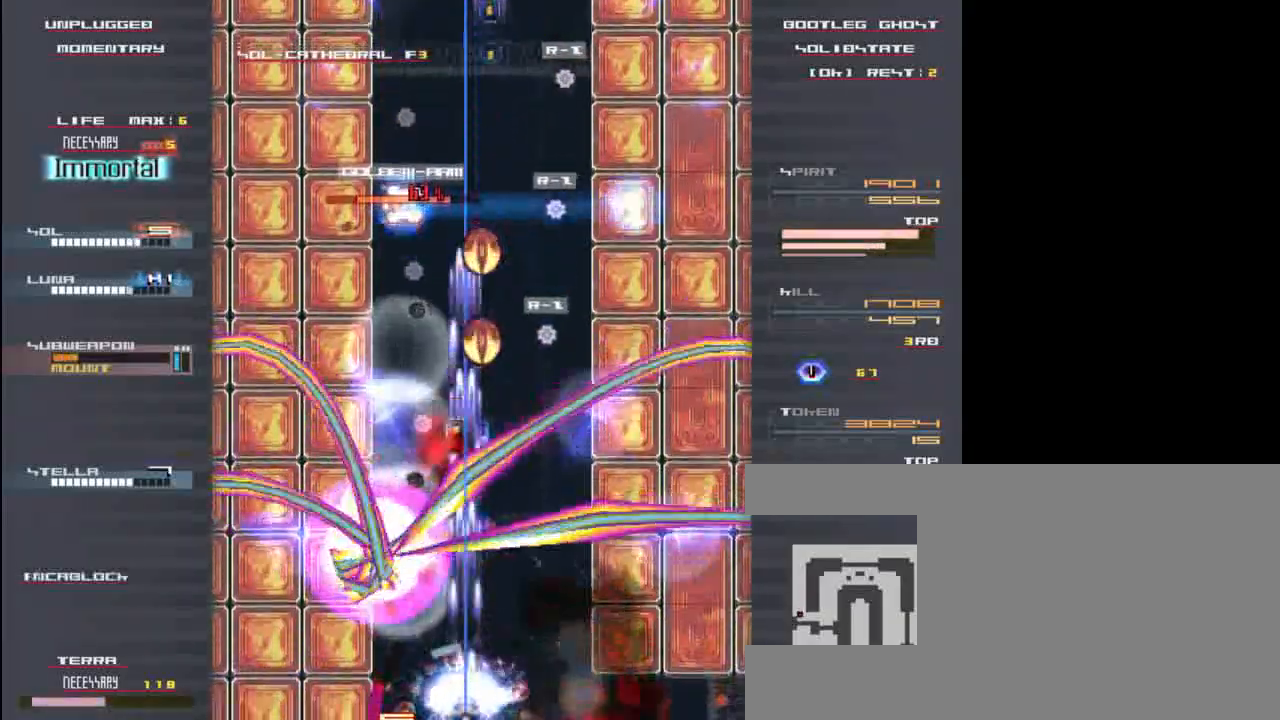
{"keys": ["right", "x", "z"], "events": [[50, "down", "down"], [150, "down", "up"], [350, "right", "down"]]}
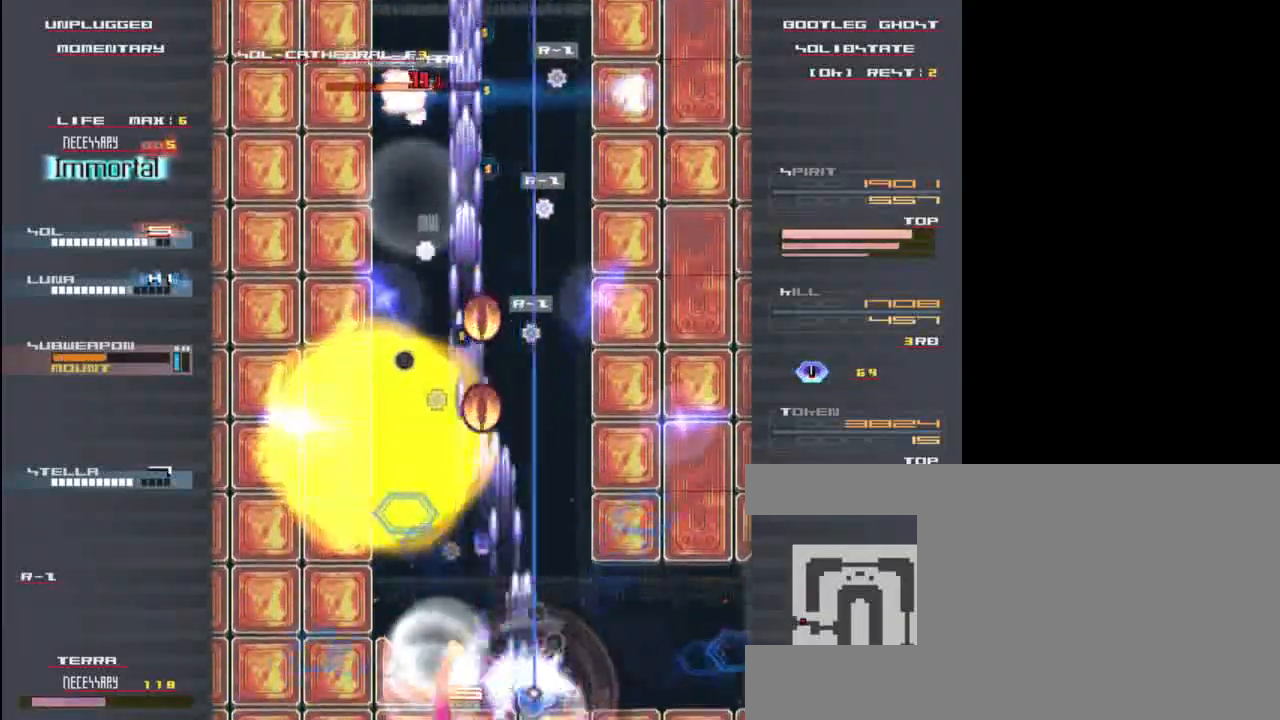
{"keys": ["right", "x", "z"], "events": [[233, "right", "up"], [300, "up", "down"], [433, "right", "down"], [467, "up", "up"]]}
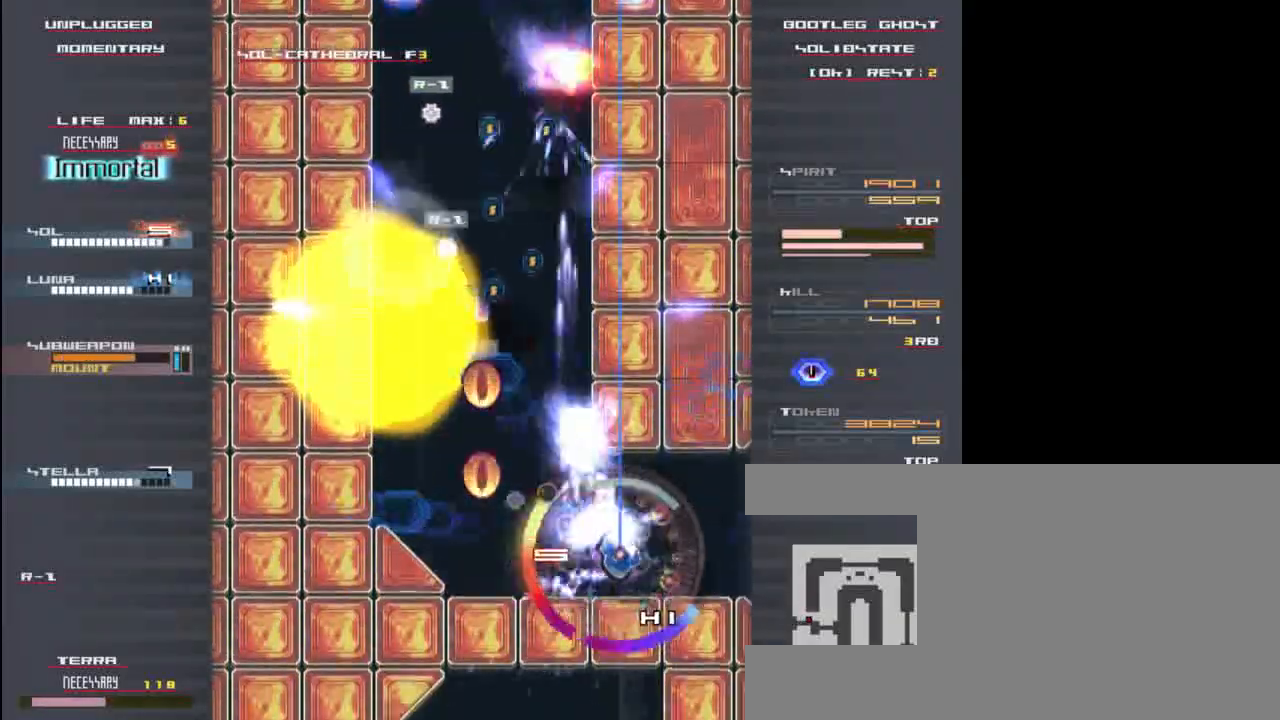
{"keys": ["x", "z"], "events": [[67, "down", "down"], [100, "down", "up"], [167, "right", "up"], [333, "x", "up"], [333, "z", "up"], [500, "x", "down"], [500, "z", "down"]]}
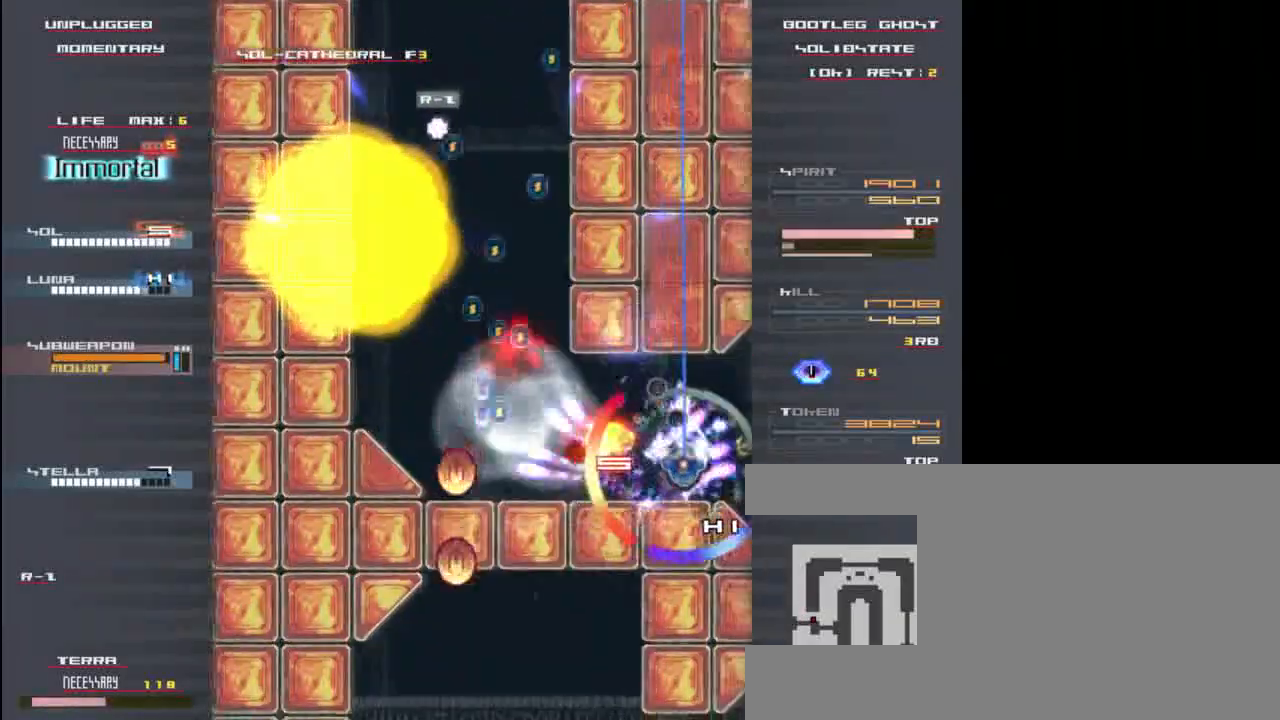
{"keys": ["left", "x", "z"], "events": [[33, "right", "down"], [167, "right", "up"], [233, "up", "down"], [333, "left", "down"], [333, "up", "up"]]}
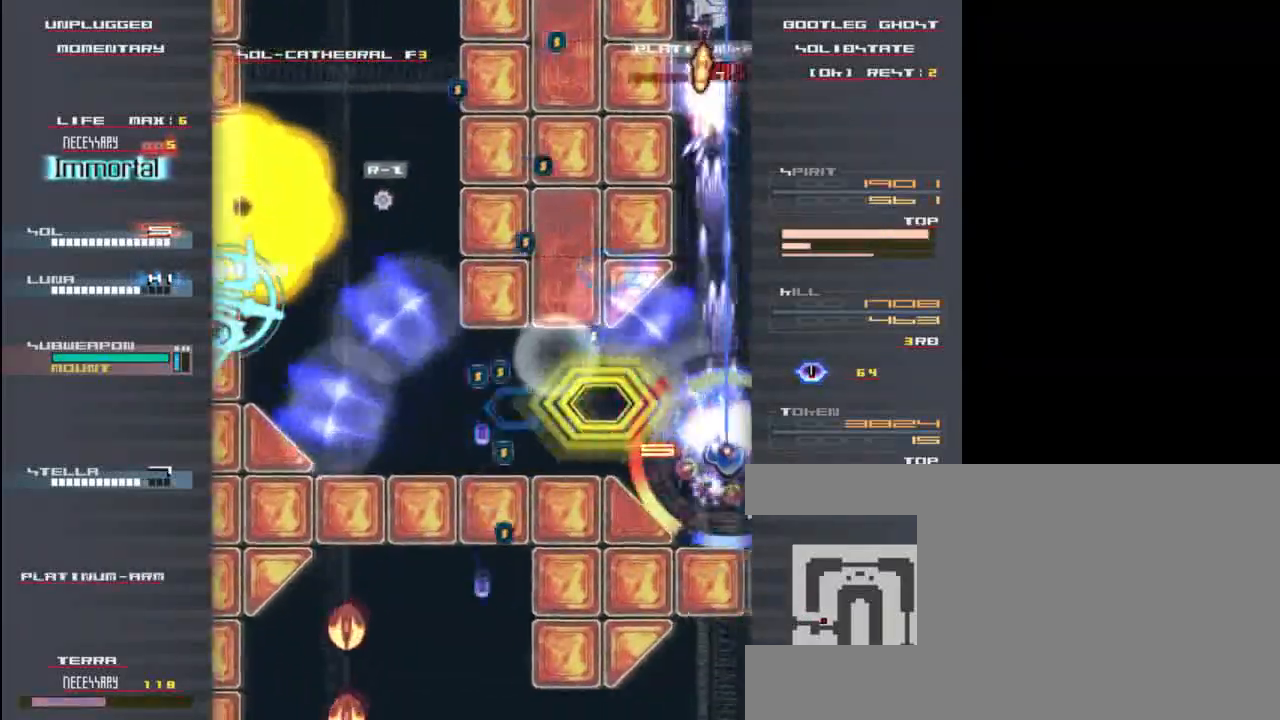
{"keys": ["left", "x", "z"], "events": [[133, "down", "down"], [333, "down", "up"]]}
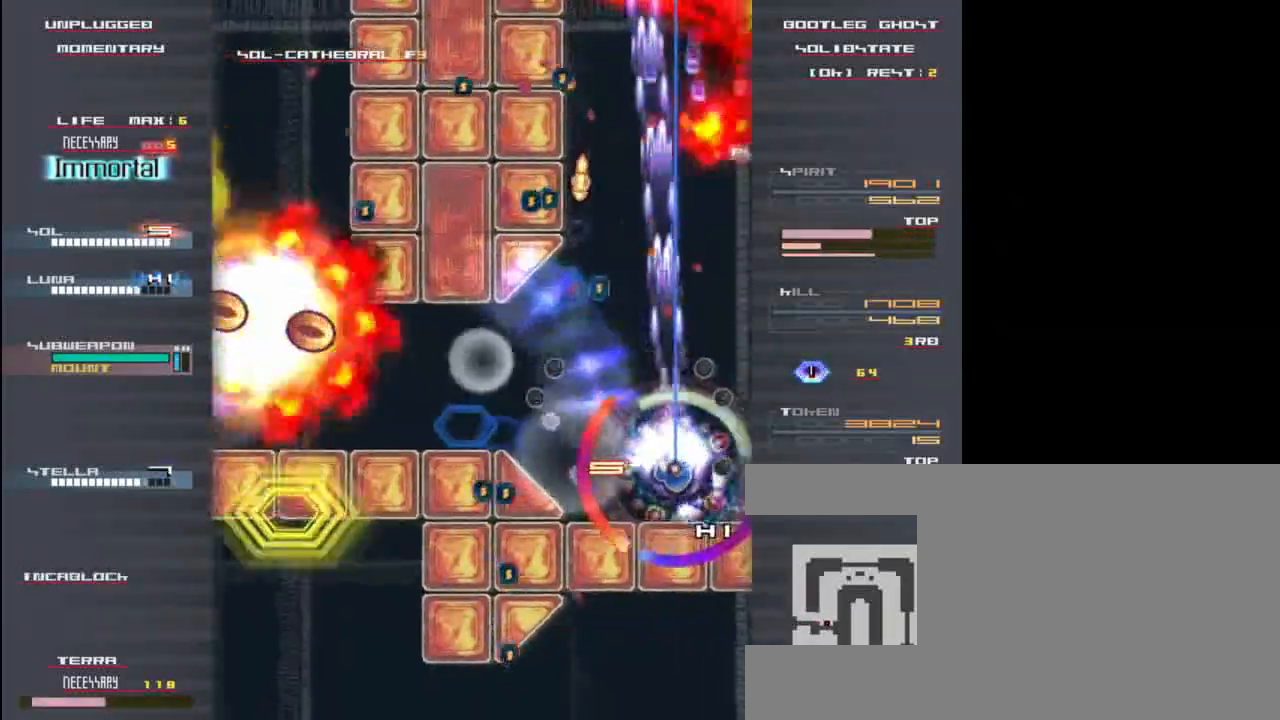
{"keys": ["x", "z"], "events": [[33, "left", "up"], [33, "x", "up"], [33, "z", "up"], [133, "down", "down"], [200, "x", "down"], [200, "z", "down"], [267, "down", "up"], [267, "left", "down"], [500, "left", "up"]]}
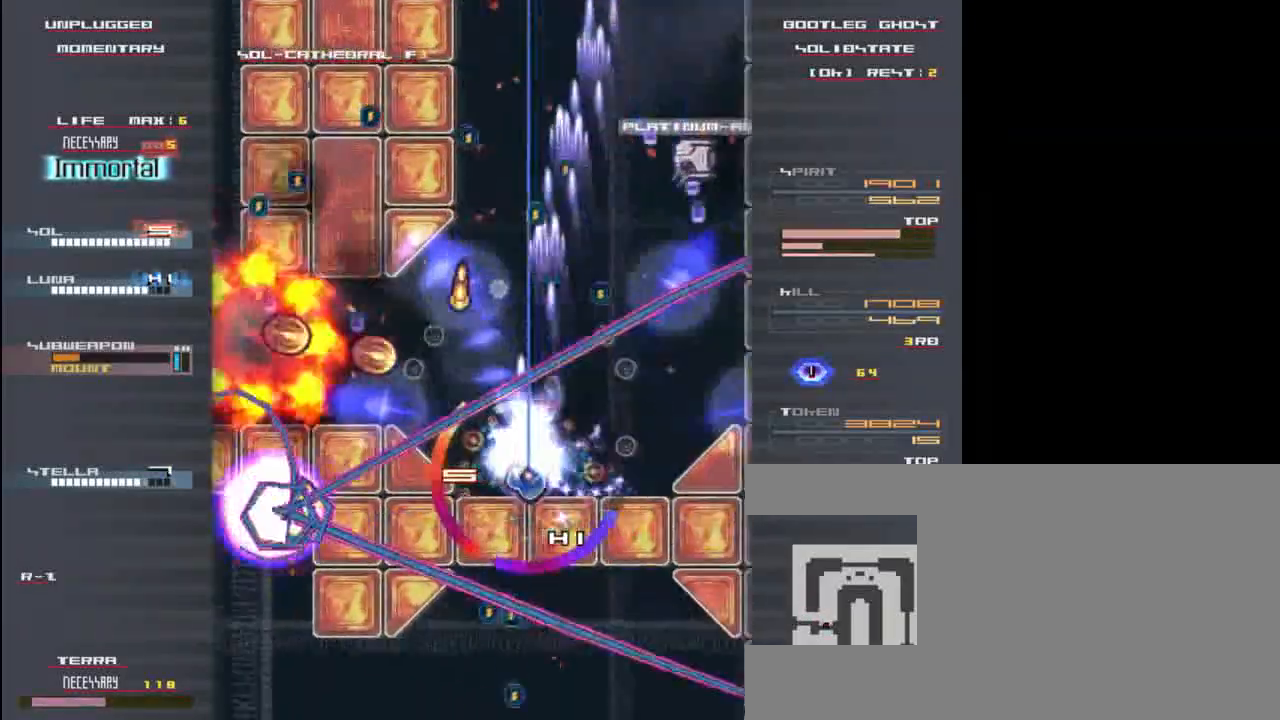
{"keys": ["c", "left"], "events": [[100, "right", "down"], [233, "up", "down"], [267, "right", "up"], [433, "x", "up"], [433, "z", "up"], [467, "left", "down"], [467, "up", "up"], [500, "c", "down"]]}
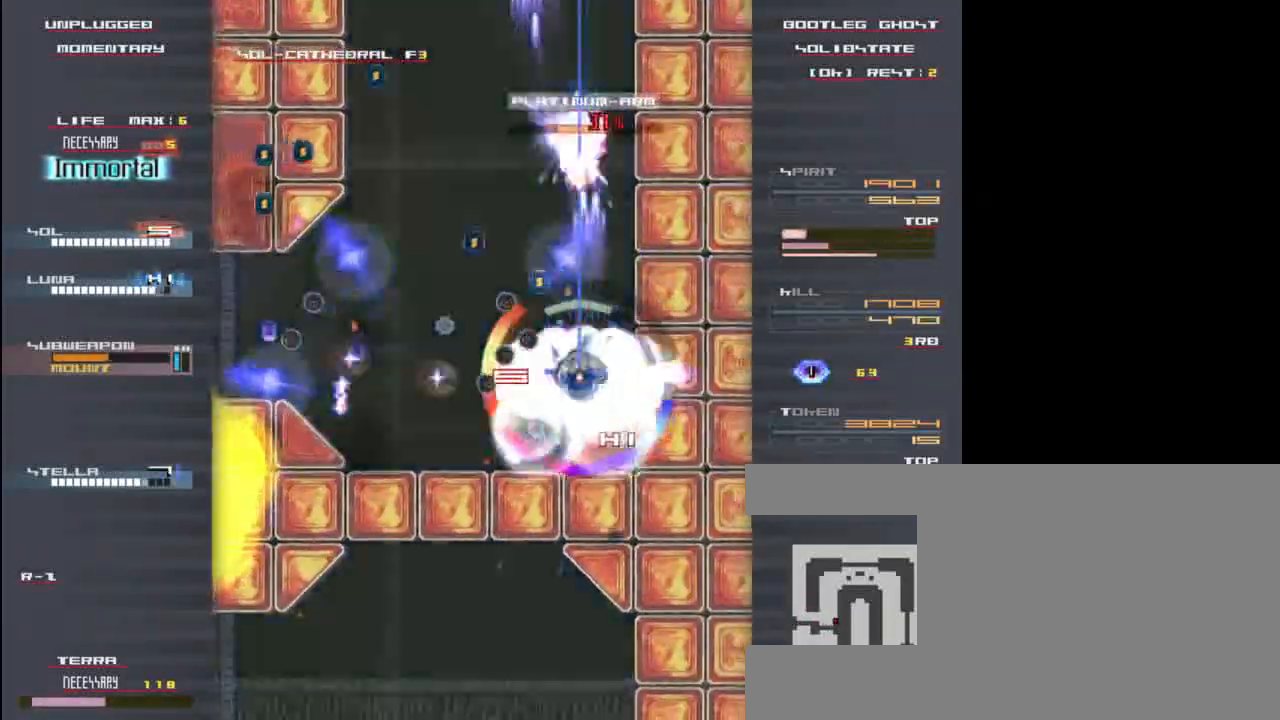
{"keys": ["left", "x", "z"], "events": [[100, "c", "up"], [100, "left", "up"], [133, "up", "down"], [167, "x", "down"], [200, "z", "down"], [367, "left", "down"], [400, "up", "up"]]}
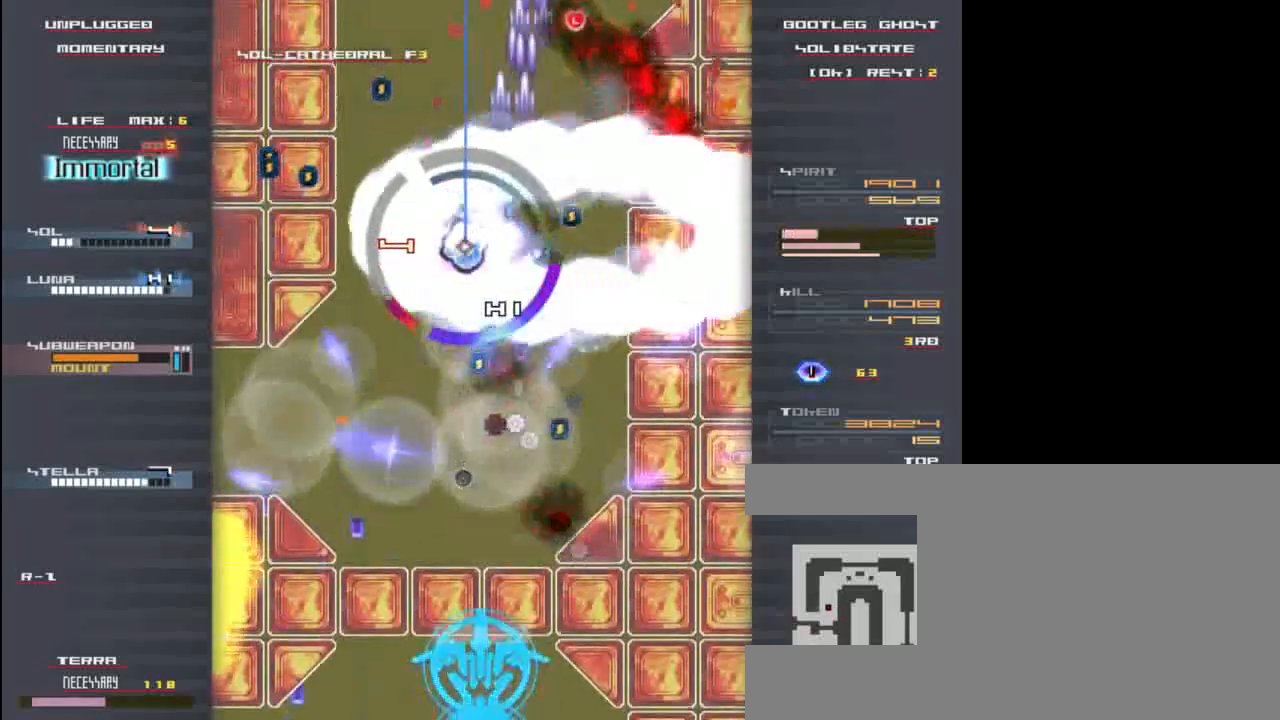
{"keys": ["down", "x"], "events": [[100, "down", "down"], [133, "left", "up"], [200, "z", "up"], [233, "x", "up"], [333, "z", "down"], [367, "x", "down"], [500, "z", "up"]]}
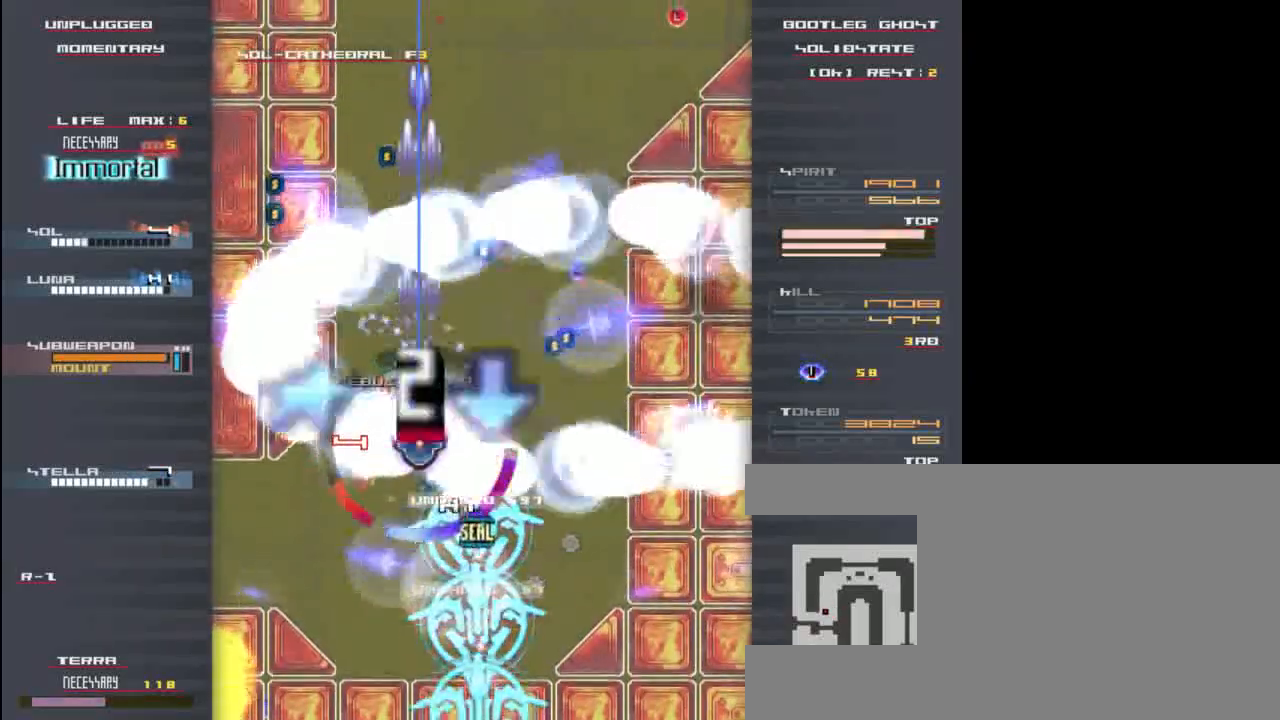
{"keys": ["down"], "events": [[33, "x", "up"], [100, "z", "down"], [133, "x", "down"], [200, "z", "up"], [267, "x", "up"], [300, "z", "down"], [367, "x", "down"], [400, "z", "up"], [500, "x", "up"]]}
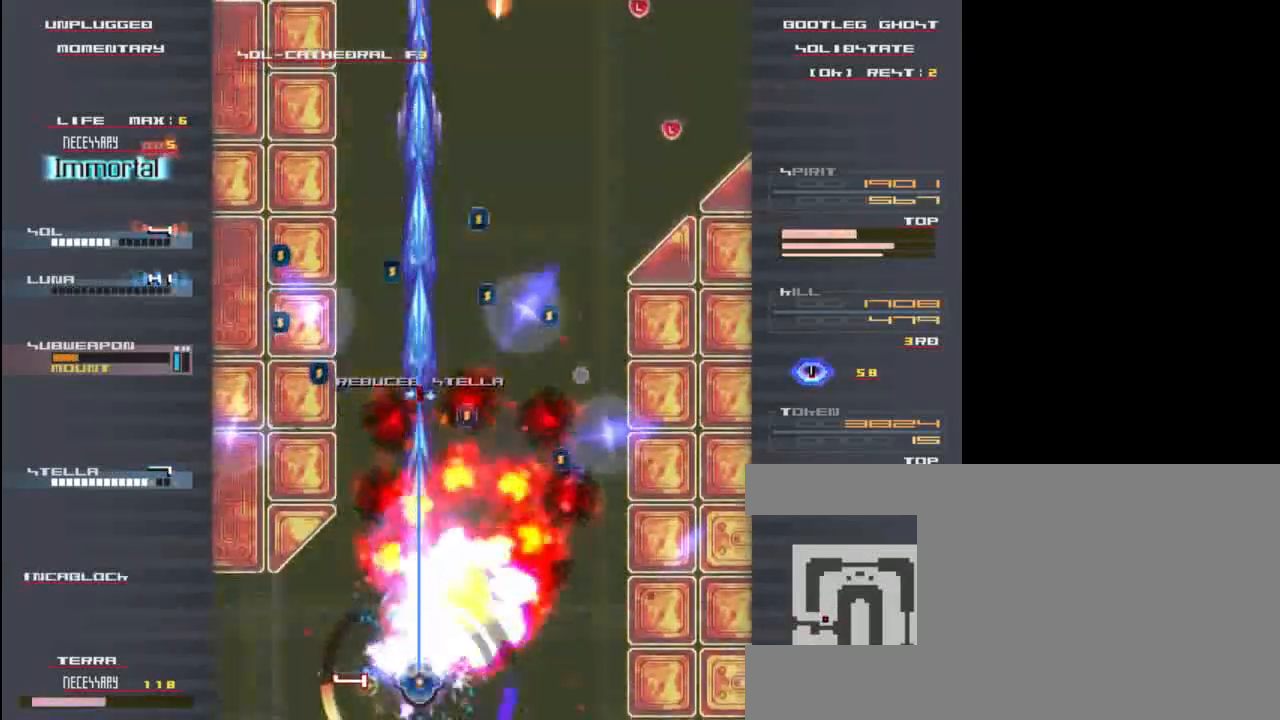
{"keys": ["right", "up", "z"], "events": [[33, "z", "down"], [67, "down", "up"], [67, "right", "down"], [67, "x", "down"], [100, "z", "up"], [167, "right", "up"], [167, "up", "down"], [200, "x", "up"], [233, "z", "down"], [300, "x", "down"], [333, "z", "up"], [433, "x", "up"], [467, "z", "down"], [500, "right", "down"]]}
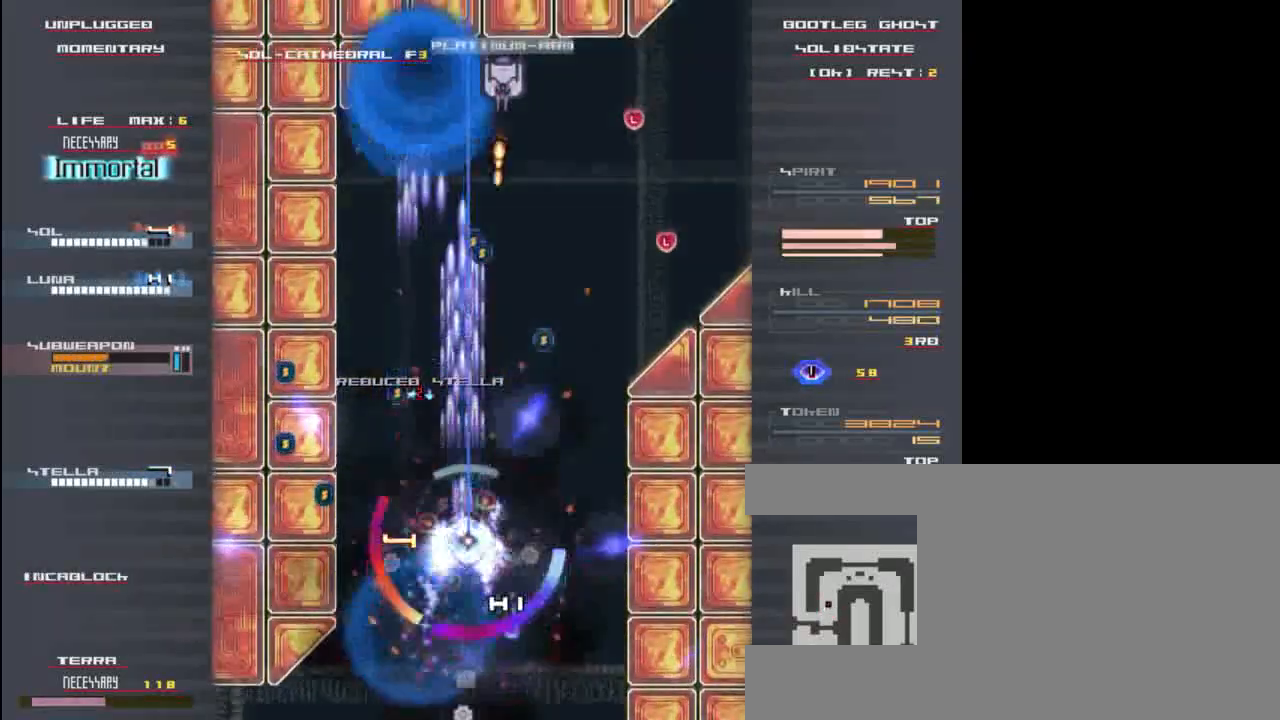
{"keys": ["down", "right", "x"], "events": [[33, "up", "up"], [33, "x", "down"], [67, "z", "up"], [133, "up", "down"], [167, "right", "up"], [167, "x", "up"], [167, "z", "down"], [267, "x", "down"], [267, "z", "up"], [333, "up", "up"], [367, "down", "down"], [367, "right", "down"], [367, "x", "up"], [400, "z", "down"], [467, "x", "down"], [500, "z", "up"]]}
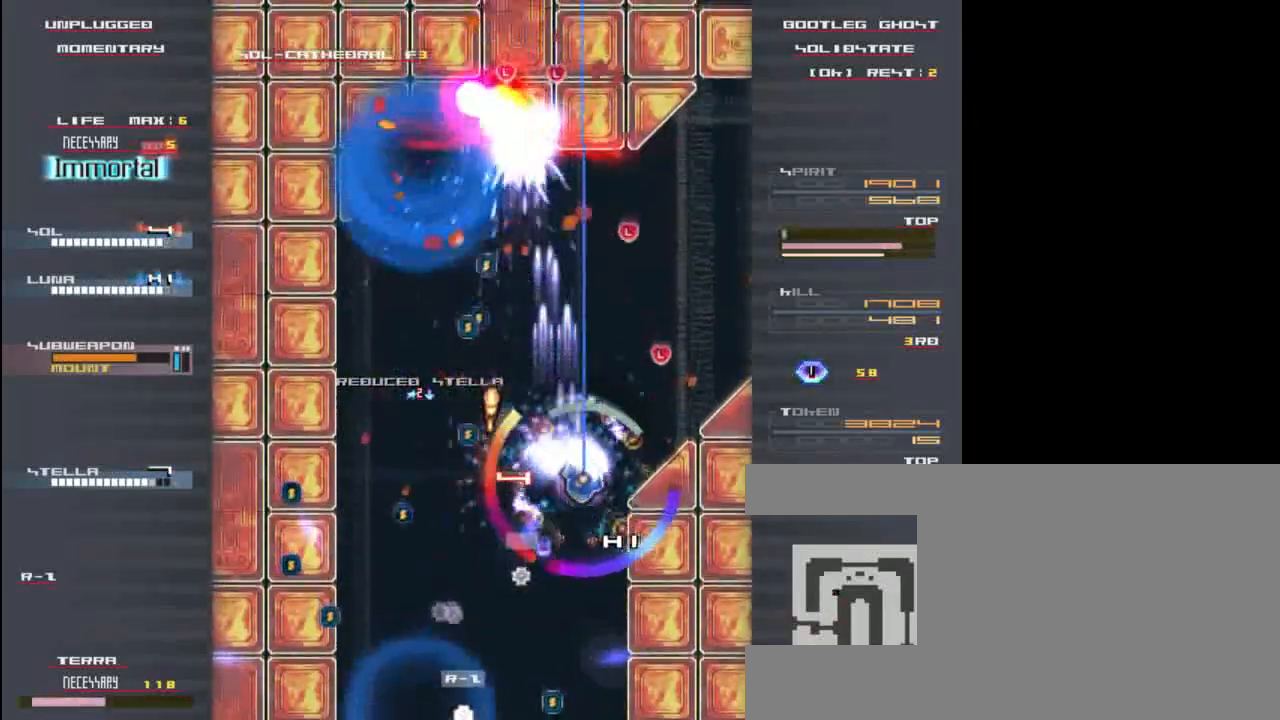
{"keys": ["left", "z"], "events": [[33, "right", "up"], [67, "x", "up"], [133, "down", "up"], [133, "z", "down"], [200, "x", "down"], [233, "up", "down"], [267, "z", "up"], [367, "x", "up"], [400, "left", "down"], [433, "up", "up"], [433, "z", "down"]]}
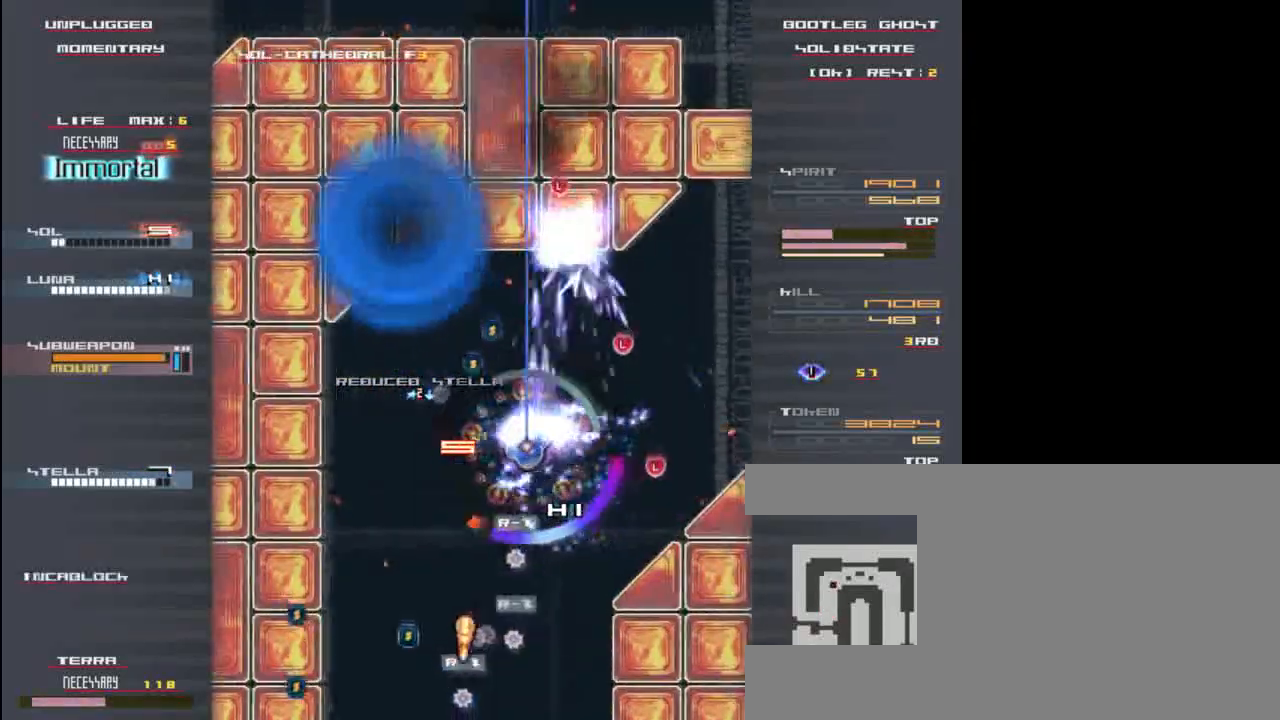
{"keys": ["down", "right", "z"], "events": [[33, "x", "down"], [67, "left", "up"], [67, "up", "down"], [67, "z", "up"], [133, "x", "up"], [167, "up", "up"], [200, "right", "down"], [233, "z", "down"], [267, "x", "down"], [300, "down", "down"], [333, "z", "up"], [400, "x", "up"], [467, "z", "down"]]}
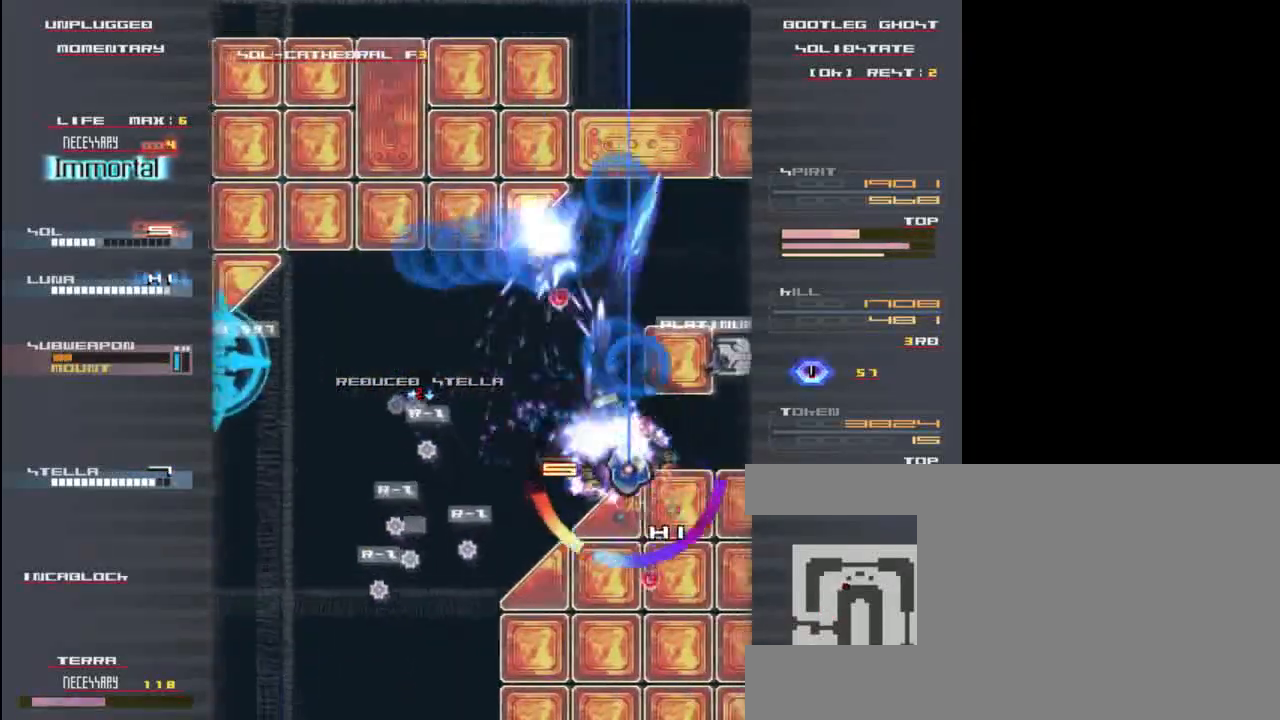
{"keys": ["down", "x", "z"], "events": [[33, "x", "down"], [67, "down", "up"], [67, "z", "up"], [133, "right", "up"], [167, "up", "down"], [167, "x", "up"], [200, "z", "down"], [233, "x", "down"], [267, "up", "up"], [300, "z", "up"], [383, "x", "up"], [433, "down", "down"], [433, "z", "down"], [500, "x", "down"]]}
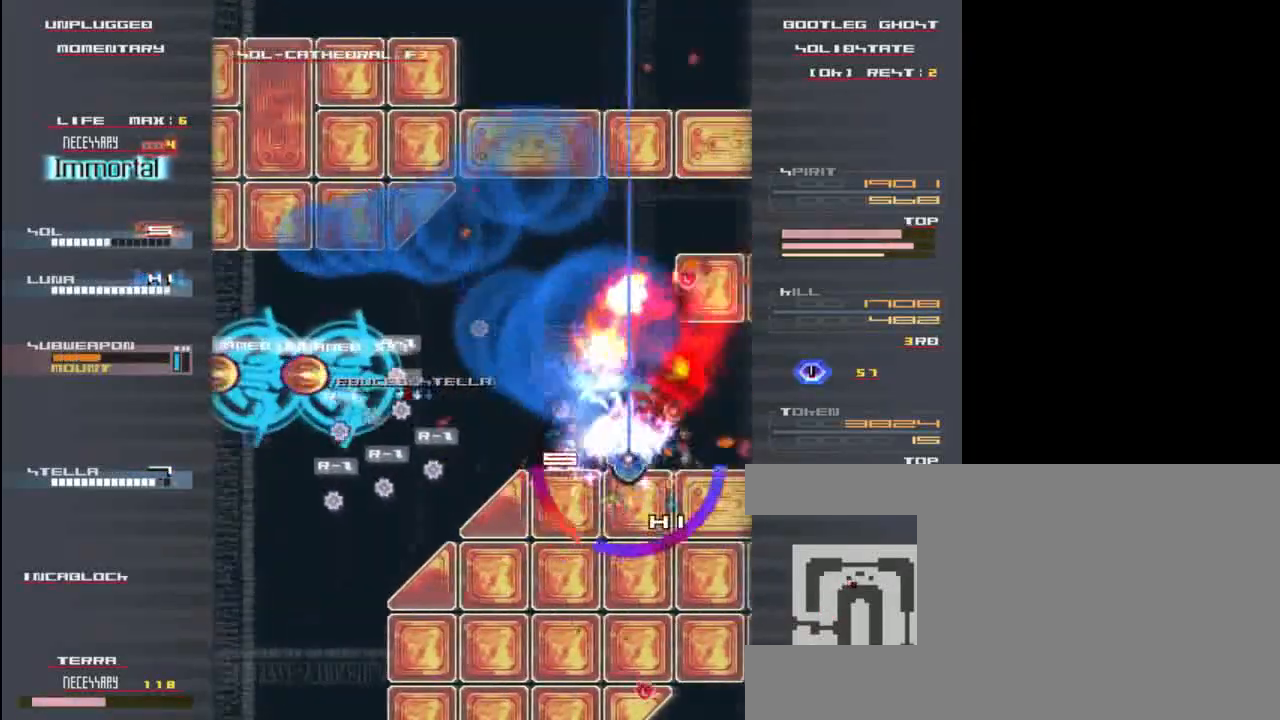
{"keys": ["z"], "events": [[33, "down", "up"], [33, "left", "down"], [83, "z", "up"], [133, "x", "up"], [200, "z", "down"], [283, "x", "down"], [317, "left", "up"], [317, "z", "up"], [350, "down", "down"], [417, "x", "up"], [450, "z", "down"], [500, "down", "up"]]}
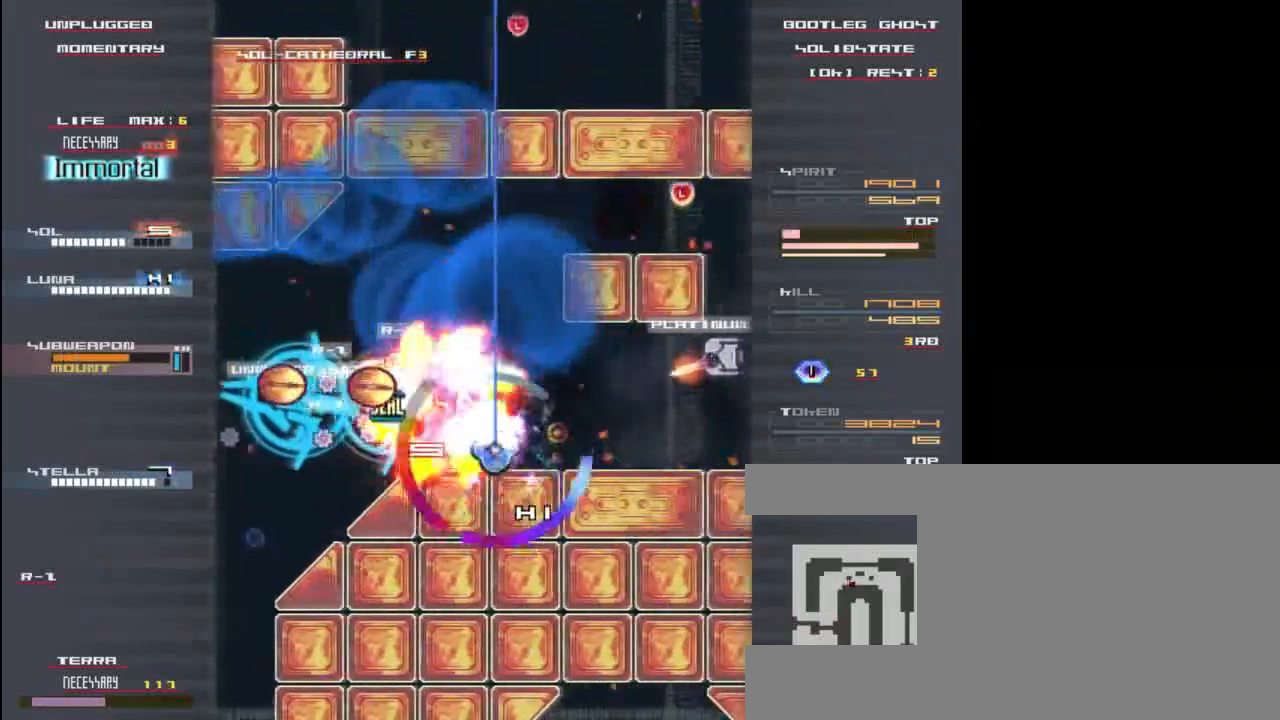
{"keys": ["x", "z"], "events": [[50, "x", "down"], [83, "z", "up"], [117, "x", "up"], [150, "right", "down"], [217, "x", "down"], [217, "z", "down"], [283, "down", "down"], [317, "z", "up"], [383, "x", "up"], [417, "right", "up"], [450, "down", "up"], [450, "x", "down"], [450, "z", "down"]]}
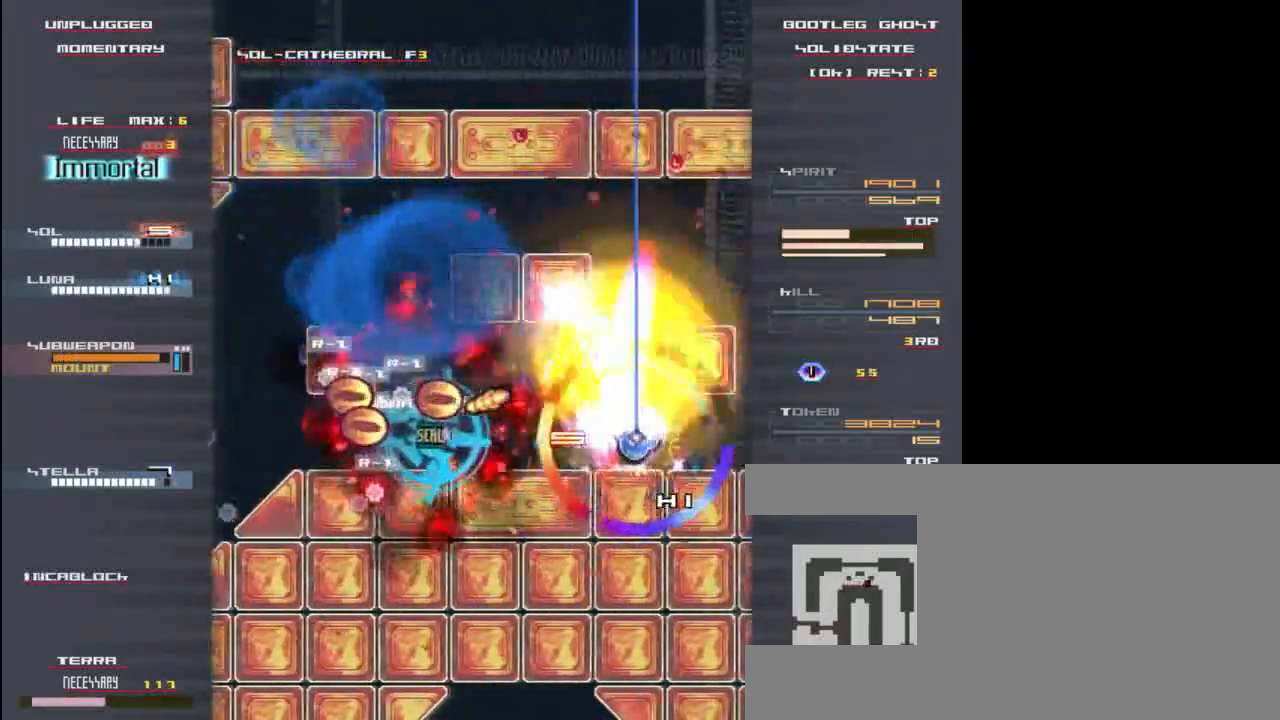
{"keys": ["x", "z"], "events": [[50, "z", "up"], [83, "x", "up"], [183, "x", "down"], [183, "z", "down"], [283, "right", "down"], [283, "z", "up"], [317, "down", "down"], [317, "x", "up"], [417, "down", "up"], [417, "z", "down"], [450, "x", "down"], [483, "right", "up"]]}
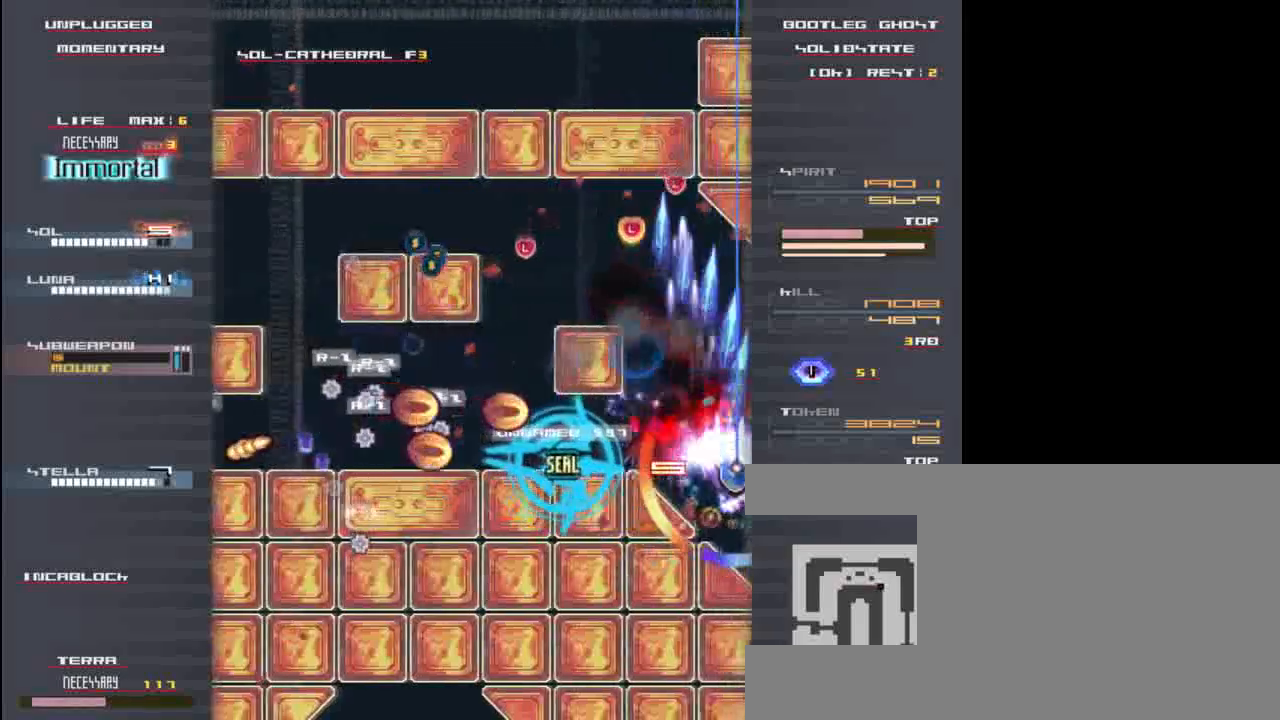
{"keys": ["x", "z"], "events": [[17, "z", "up"], [83, "right", "down"], [117, "down", "down"], [117, "x", "up"], [150, "right", "up"], [183, "z", "down"], [250, "x", "down"], [283, "z", "up"], [317, "down", "up"], [383, "x", "up"], [417, "z", "down"], [483, "x", "down"]]}
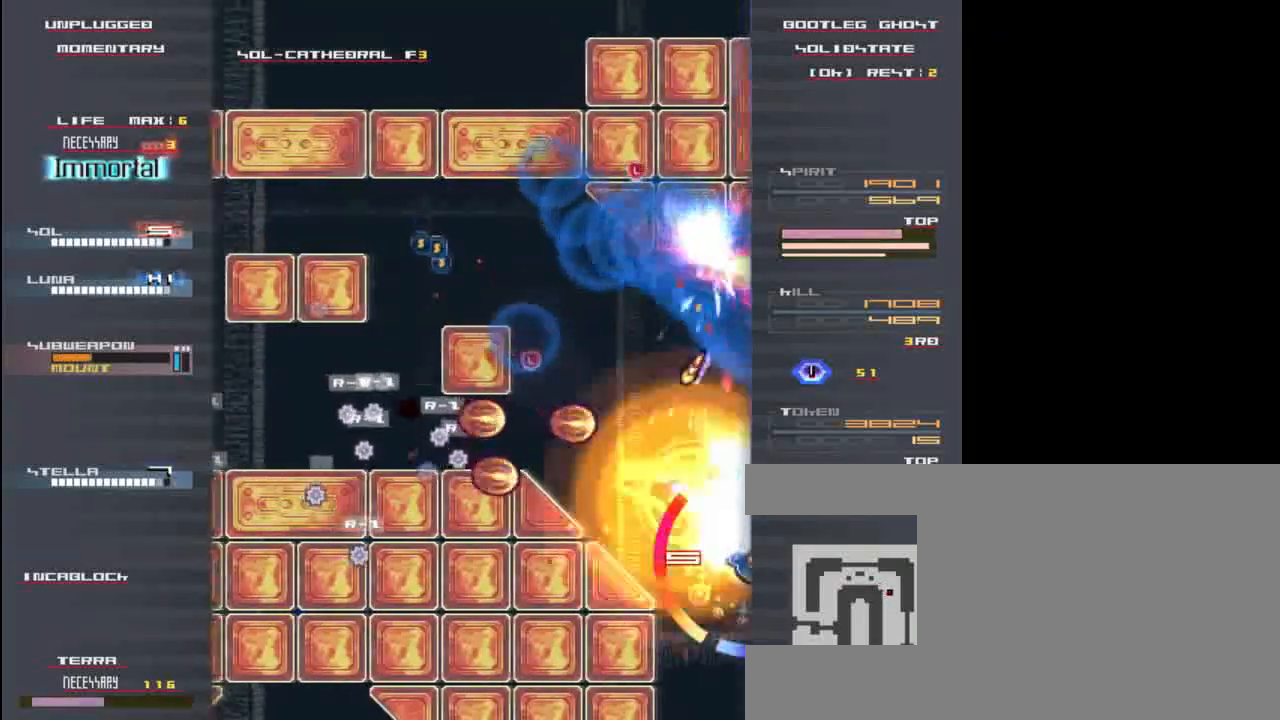
{"keys": ["down", "left", "x"], "events": [[17, "z", "up"], [83, "x", "up"], [117, "down", "down"], [150, "z", "down"], [183, "x", "down"], [250, "left", "down"], [250, "z", "up"], [283, "down", "up"], [317, "x", "up"], [350, "z", "down"], [417, "x", "down"], [450, "z", "up"], [483, "down", "down"]]}
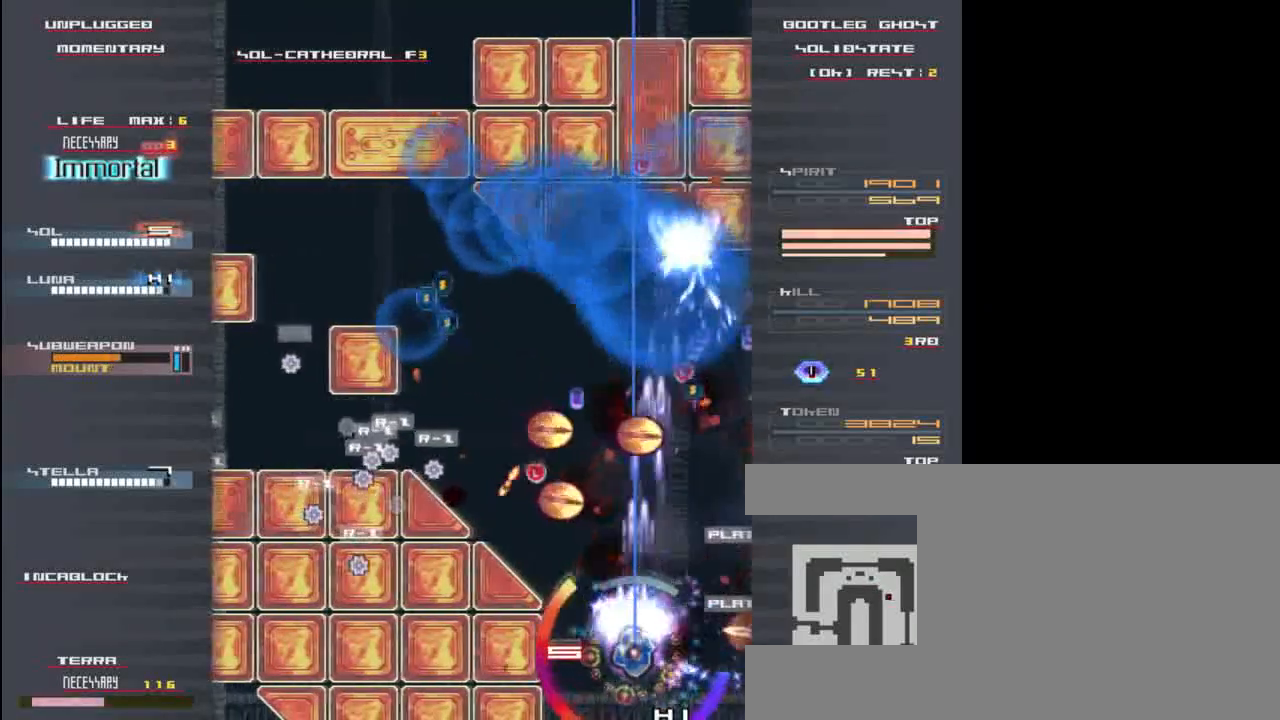
{"keys": ["x", "z"], "events": [[17, "left", "up"], [50, "x", "up"], [117, "down", "up"], [117, "z", "down"], [150, "left", "down"], [150, "x", "down"], [183, "z", "up"], [317, "x", "up"], [350, "left", "up"], [383, "z", "down"], [417, "x", "down"]]}
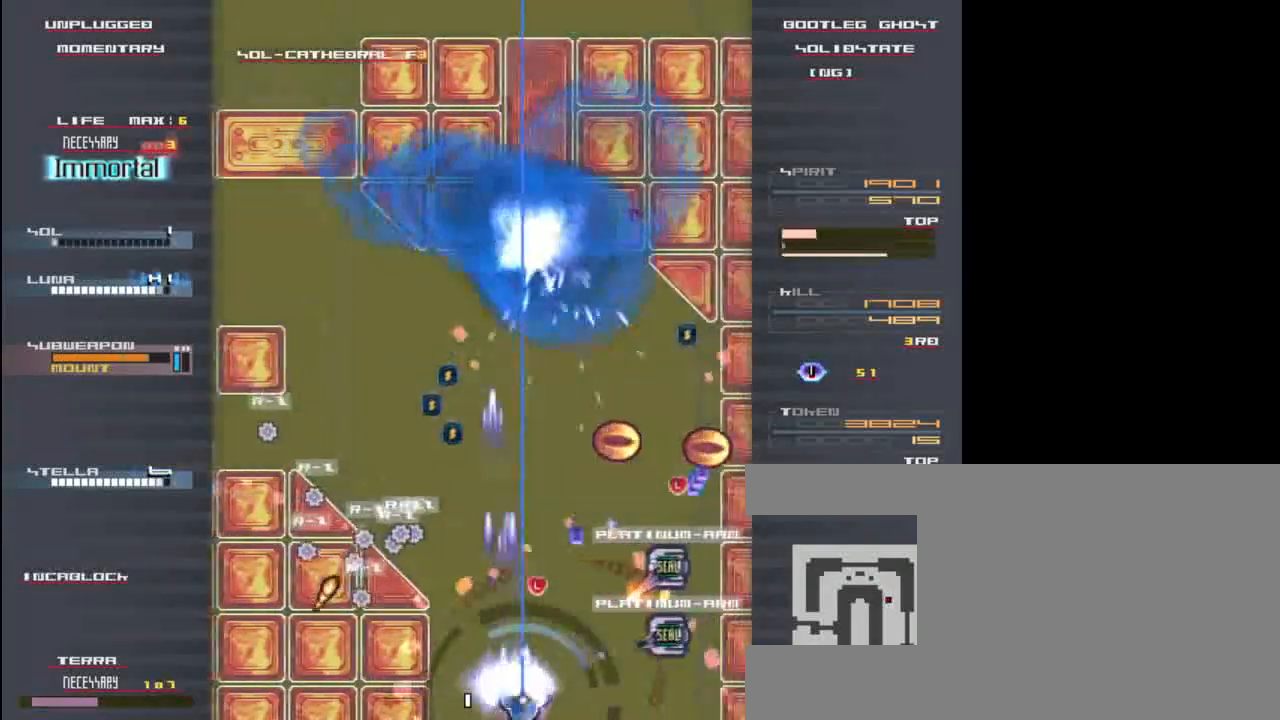
{"keys": ["x", "z"], "events": [[17, "z", "up"], [83, "right", "down"], [83, "x", "up"], [117, "down", "down"], [117, "right", "up"], [150, "z", "down"], [217, "x", "down"], [250, "z", "up"], [350, "down", "up"], [350, "x", "up"], [383, "z", "down"], [450, "x", "down"]]}
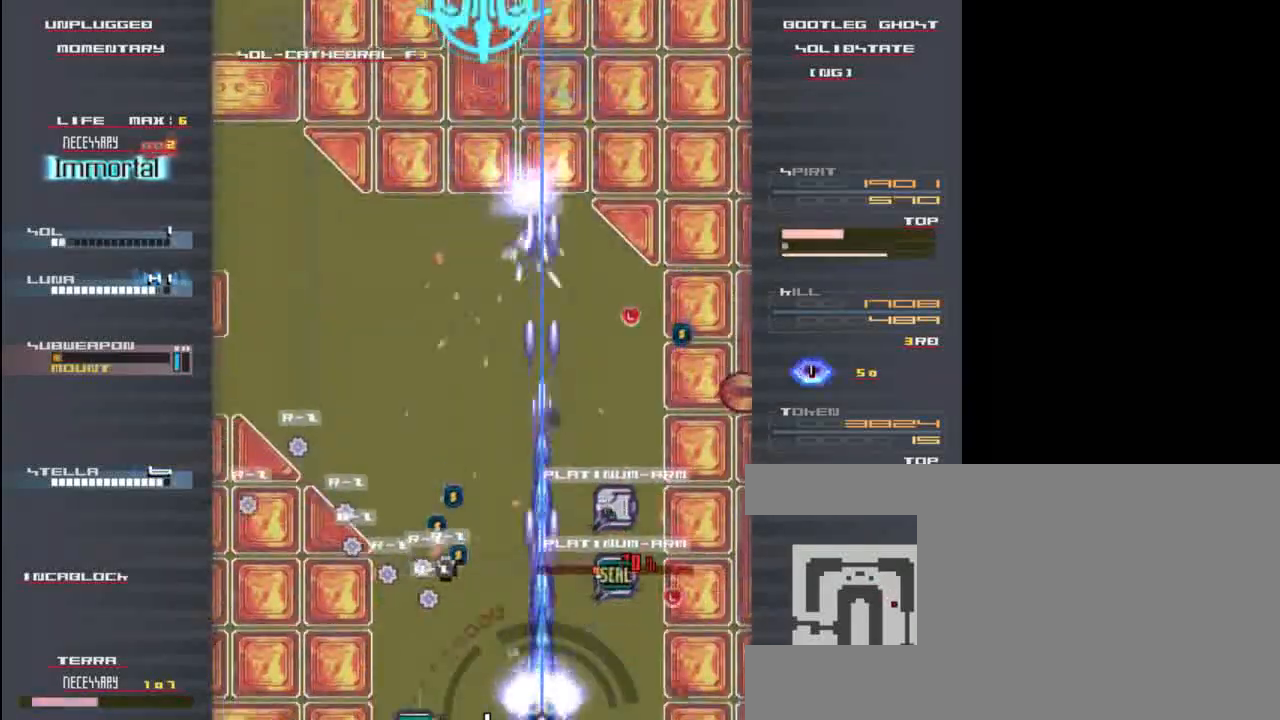
{"keys": ["left", "x", "z"], "events": [[17, "z", "up"], [117, "x", "up"], [150, "right", "down"], [217, "x", "down"], [217, "z", "down"], [317, "z", "up"], [350, "right", "up"], [383, "up", "down"], [383, "x", "up"], [450, "left", "down"], [450, "up", "up"], [450, "z", "down"], [483, "x", "down"]]}
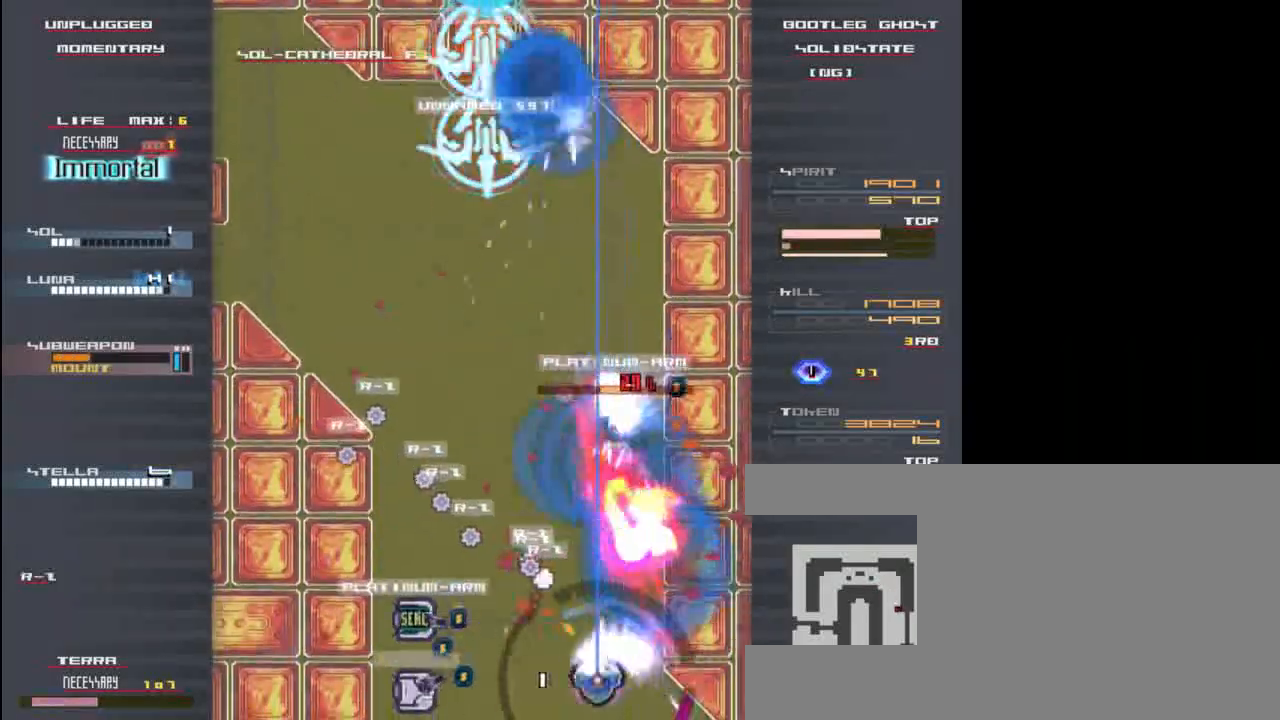
{"keys": ["left", "x", "z"], "events": [[50, "z", "up"], [117, "x", "up"], [183, "z", "down"], [217, "x", "down"], [283, "z", "up"], [383, "x", "up"], [417, "z", "down"], [483, "x", "down"]]}
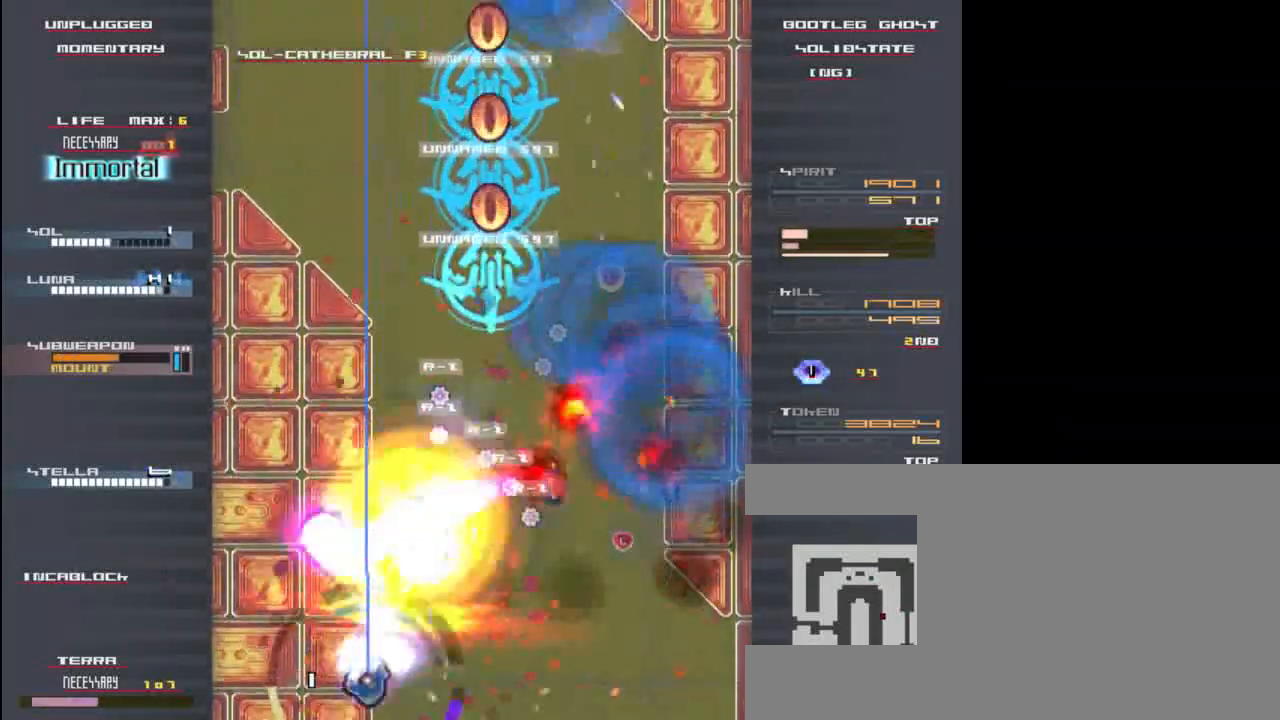
{"keys": ["x"], "events": [[17, "left", "up"], [17, "z", "up"], [83, "x", "up"], [117, "right", "down"], [150, "z", "down"], [183, "x", "down"], [250, "z", "up"], [283, "x", "up"], [350, "z", "down"], [383, "x", "down"], [417, "right", "up"], [450, "z", "up"]]}